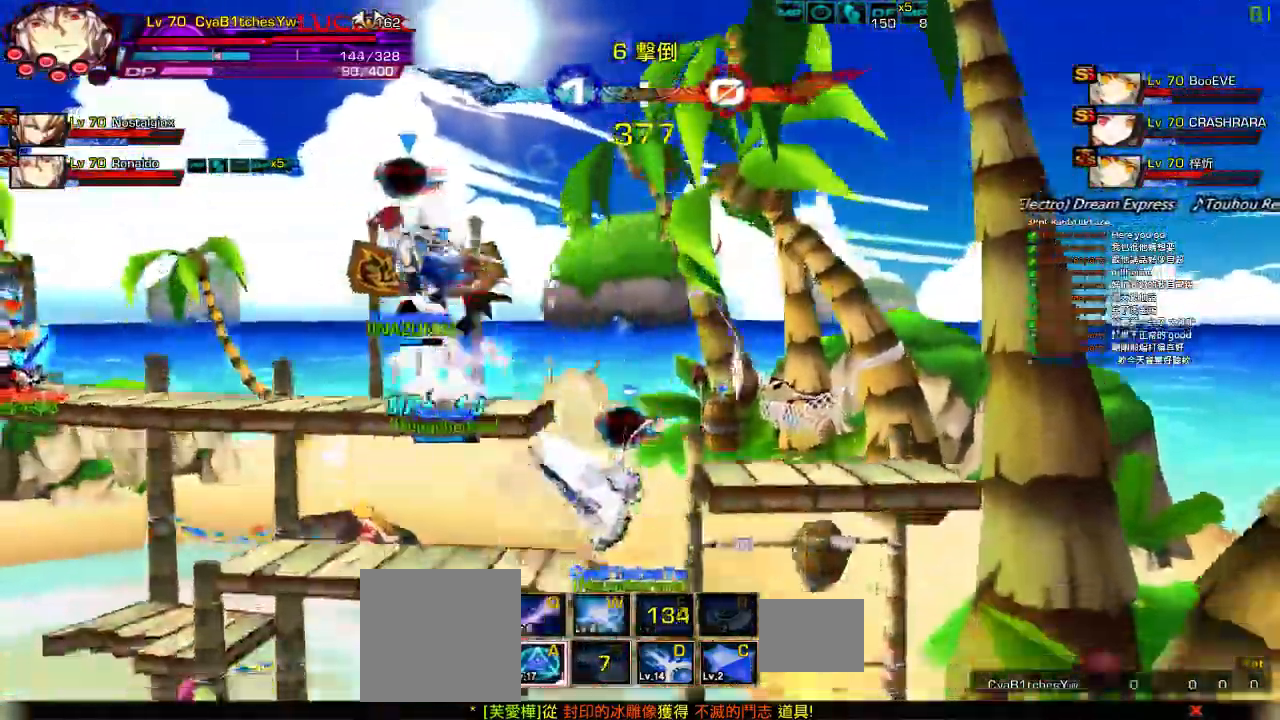
Gameplay with keyboard; each line is a JSON object with the keys held at the frame after it. "events" lists presses ("down") and releases ("up") of "a", "c", "ctrl", "d", "down", "e", "left", "q", "r", "right", "s", "space", "up", "w", "x" and "z" between this image and that frame as [ms after this image, input, new state], when the widget could be followed in between. No other keys are recorded. Mouse input is not recorded.
{"keys": ["down", "left"], "events": [[17, "right", "down"], [50, "down", "down"], [83, "left", "down"], [150, "right", "up"], [183, "down", "up"], [217, "left", "up"], [233, "left", "down"], [450, "down", "down"]]}
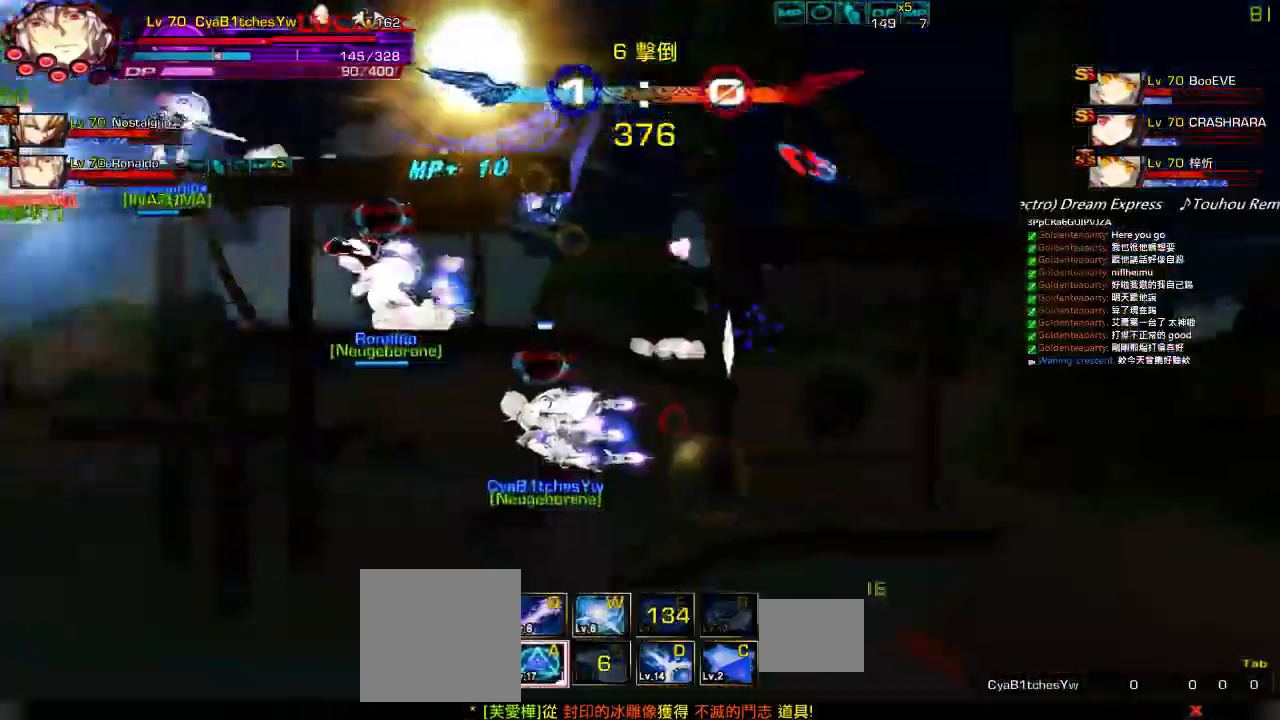
{"keys": ["right"], "events": [[83, "right", "down"], [150, "left", "up"], [183, "down", "up"], [217, "q", "down"], [317, "q", "up"], [350, "up", "down"], [383, "left", "down"], [417, "right", "up"], [450, "left", "up"], [450, "up", "up"], [483, "right", "down"]]}
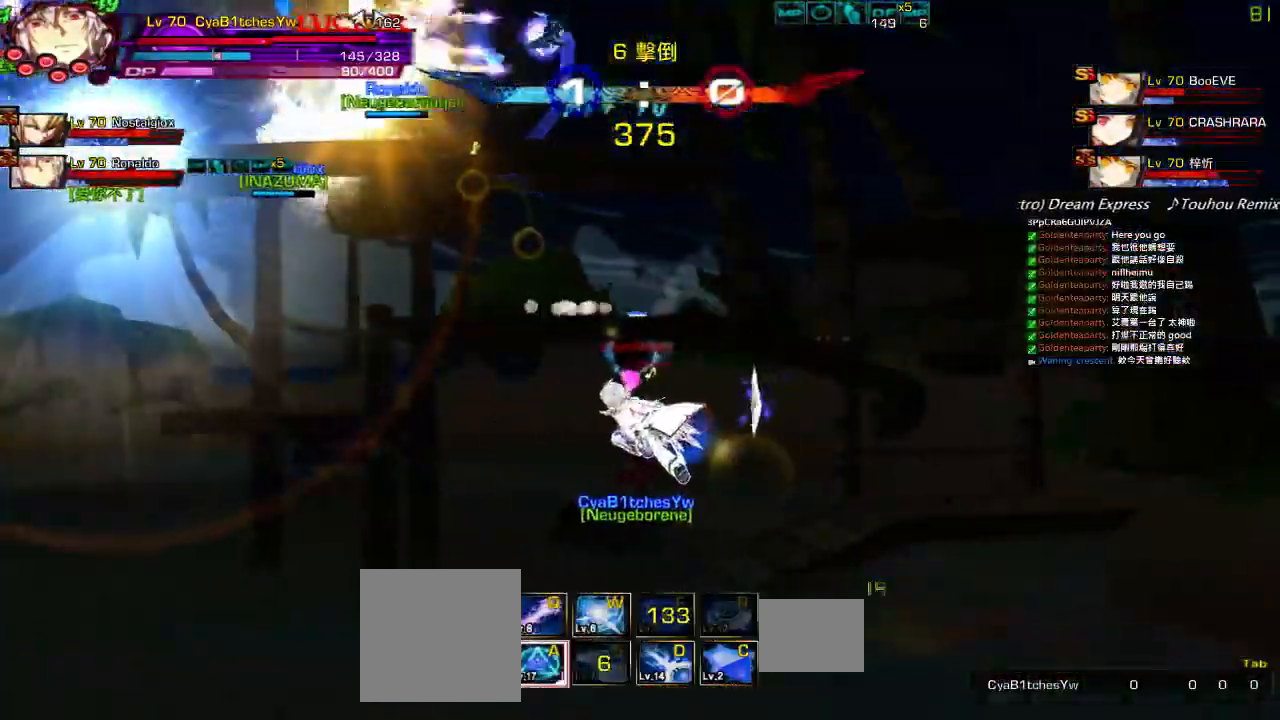
{"keys": ["left"], "events": [[83, "right", "up"], [117, "left", "down"]]}
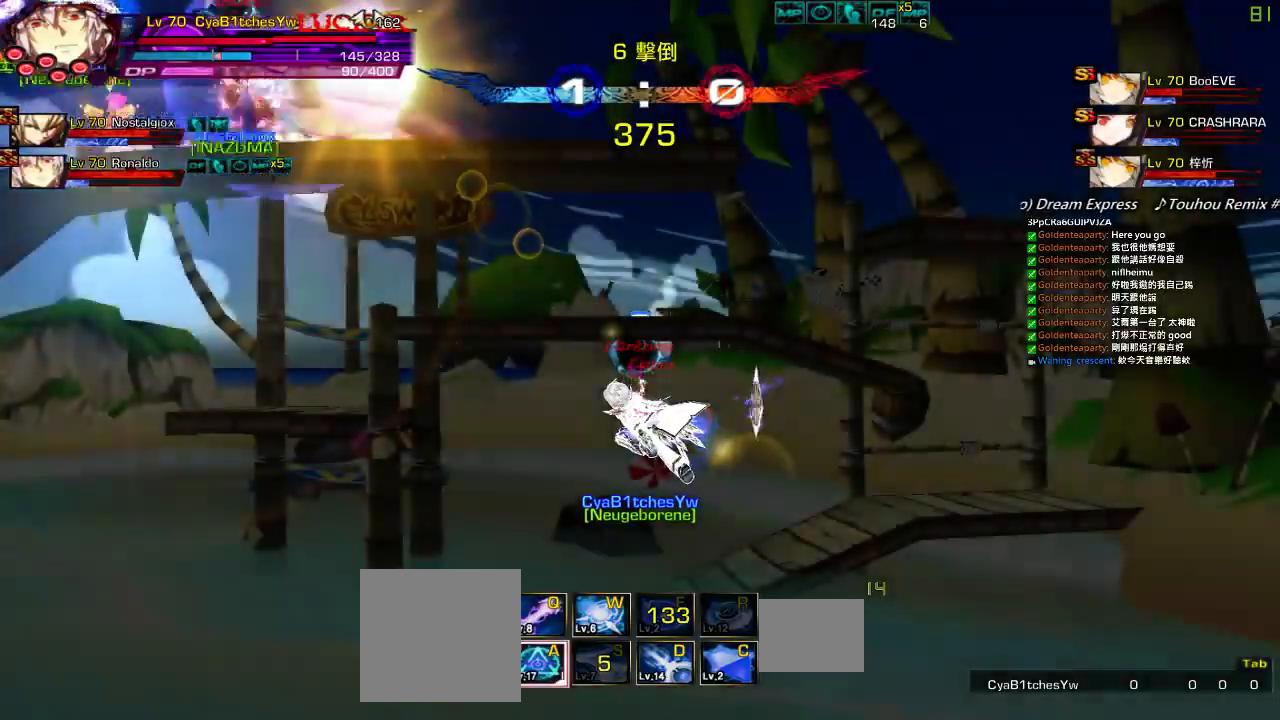
{"keys": ["left", "up"], "events": [[367, "q", "down"], [467, "q", "up"], [467, "up", "down"]]}
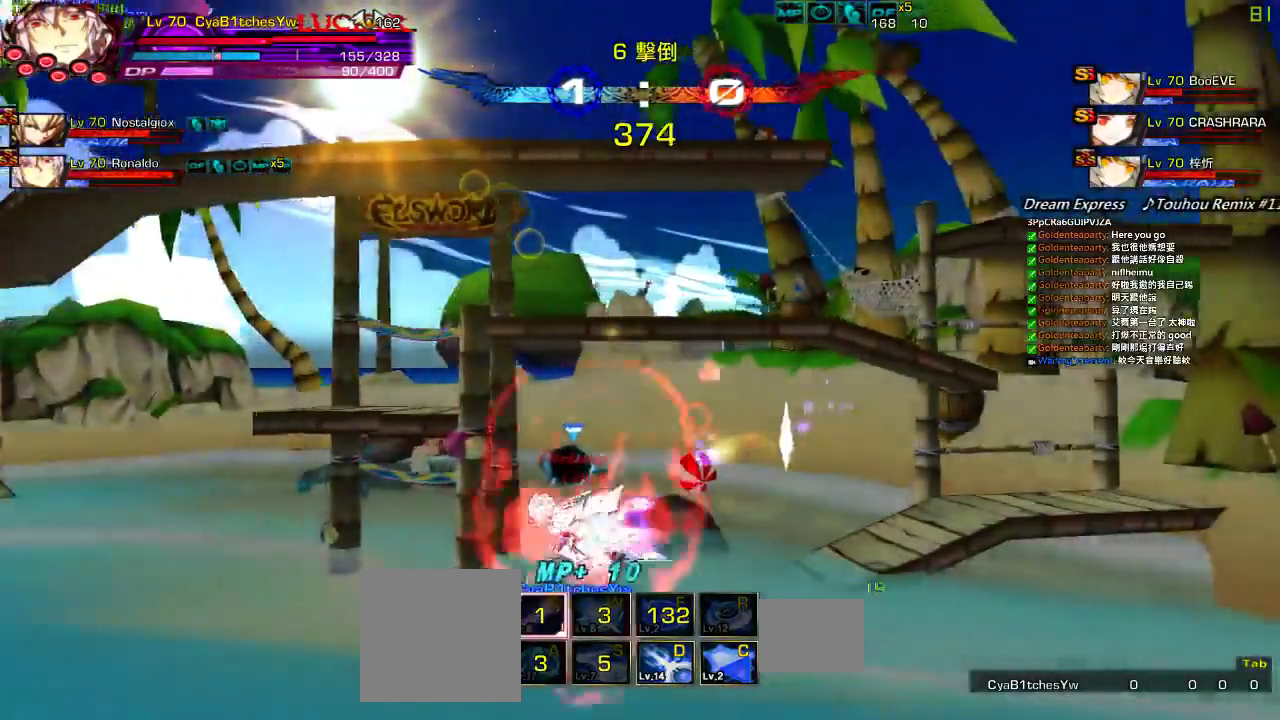
{"keys": ["down", "left"], "events": [[67, "up", "up"], [100, "up", "down"], [233, "up", "up"], [400, "down", "down"]]}
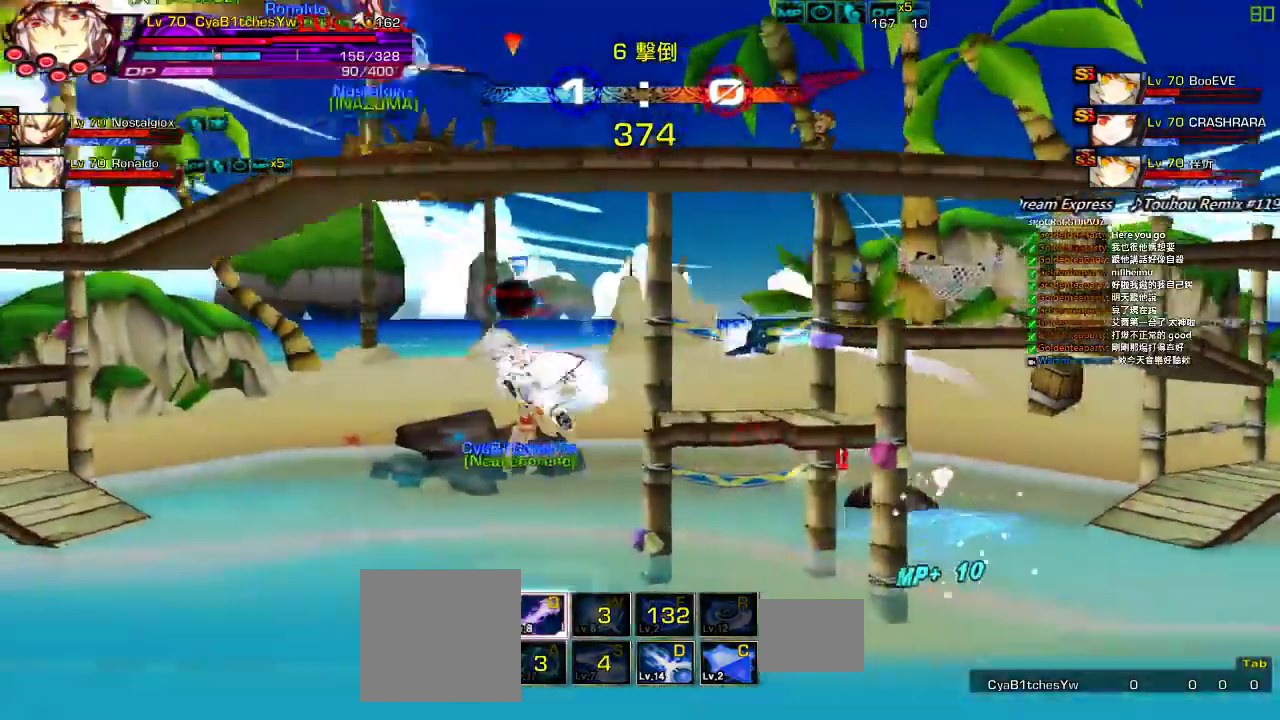
{"keys": ["left", "up"], "events": [[67, "down", "up"], [167, "up", "down"], [233, "right", "down"], [267, "left", "up"], [300, "right", "up"], [300, "up", "up"], [367, "right", "down"], [400, "up", "down"], [500, "left", "down"], [500, "right", "up"]]}
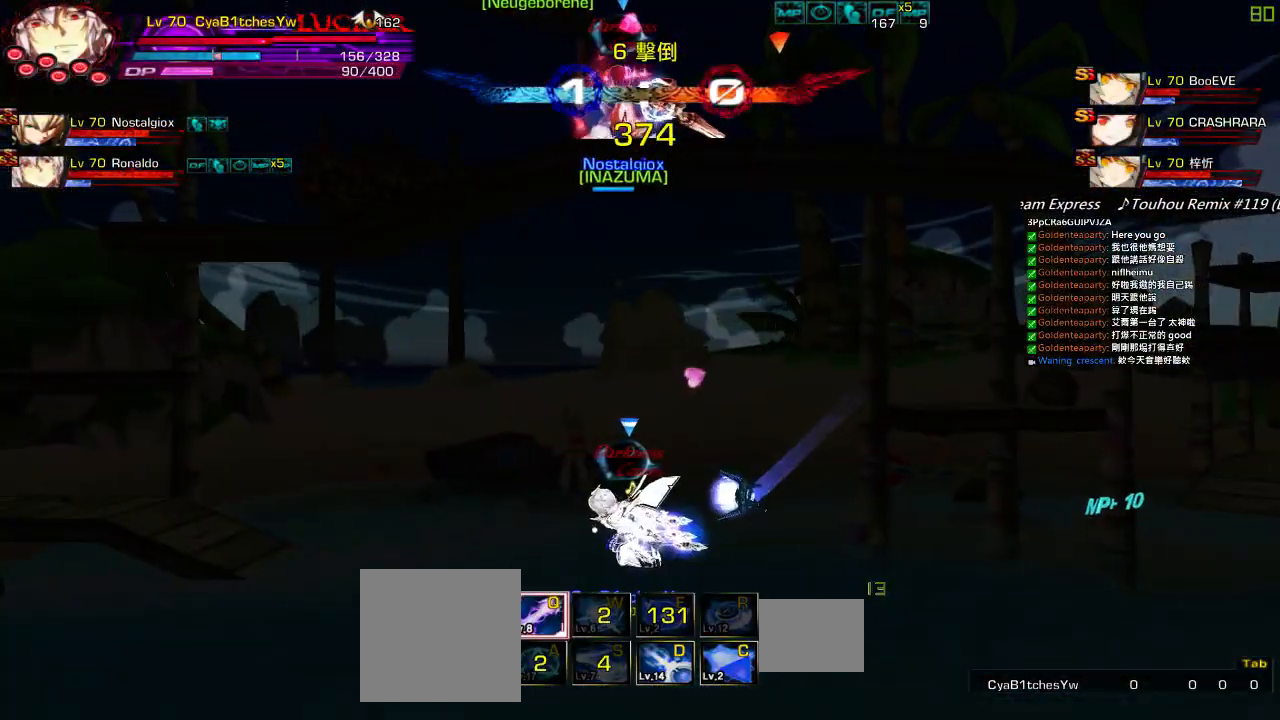
{"keys": ["left"], "events": [[33, "up", "up"], [67, "left", "up"], [450, "left", "down"]]}
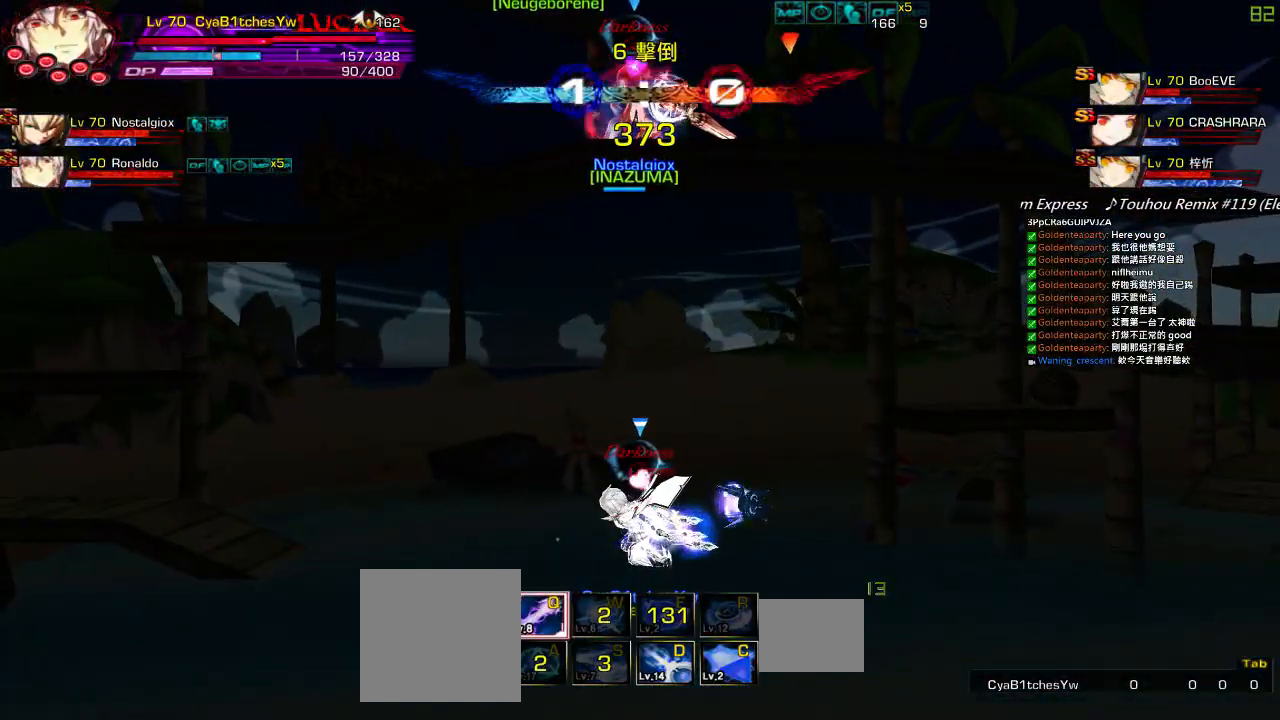
{"keys": ["left"], "events": [[83, "left", "up"], [117, "left", "down"]]}
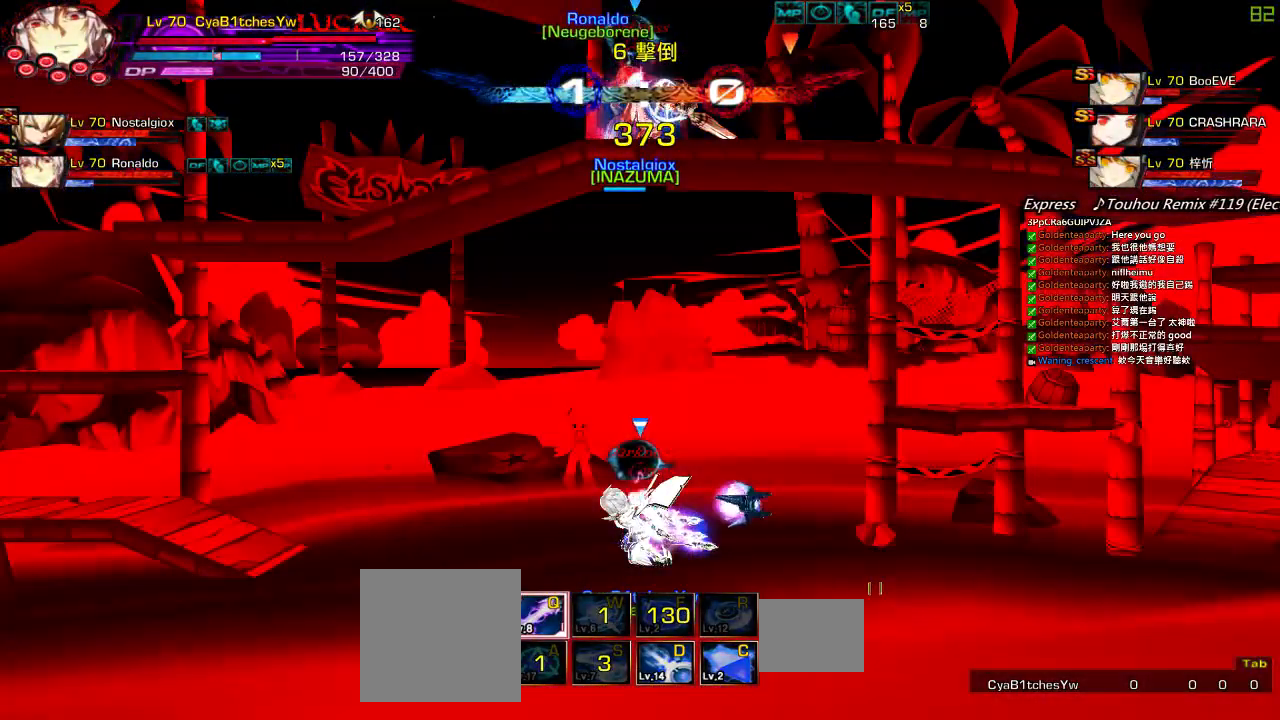
{"keys": ["left"], "events": [[17, "left", "up"], [150, "left", "down"], [283, "left", "up"], [300, "left", "down"]]}
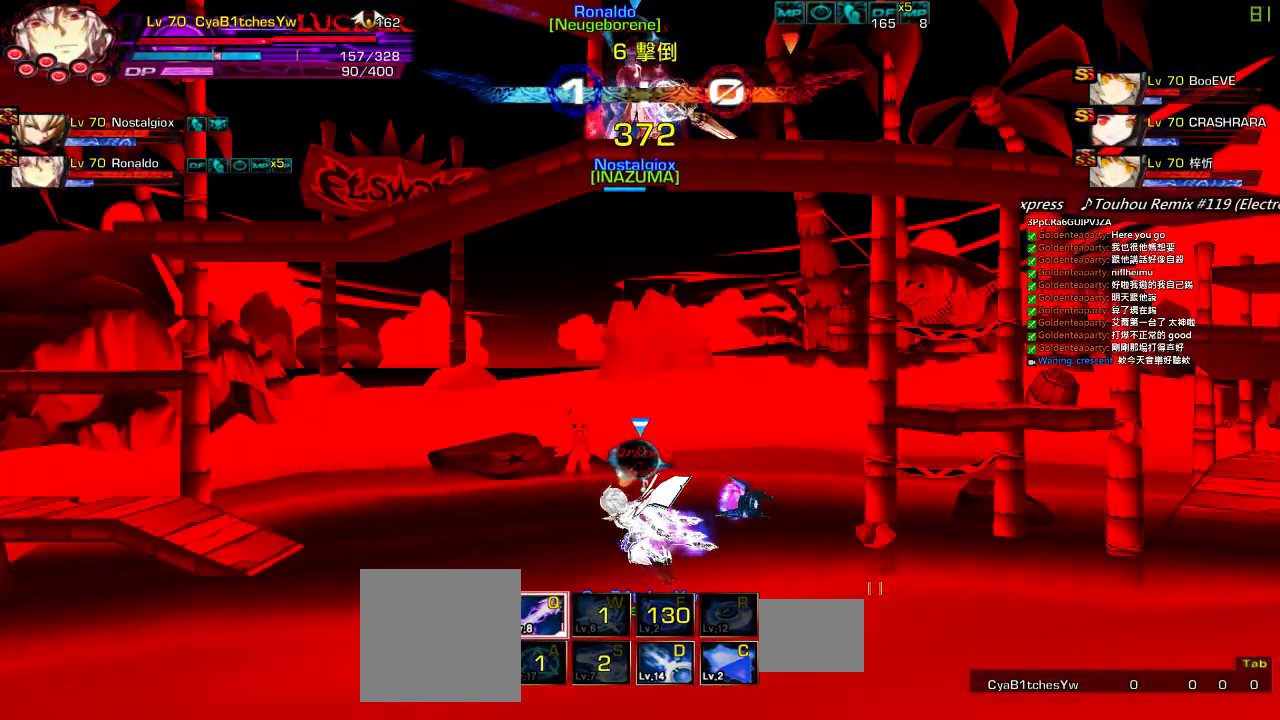
{"keys": [], "events": [[17, "left", "up"]]}
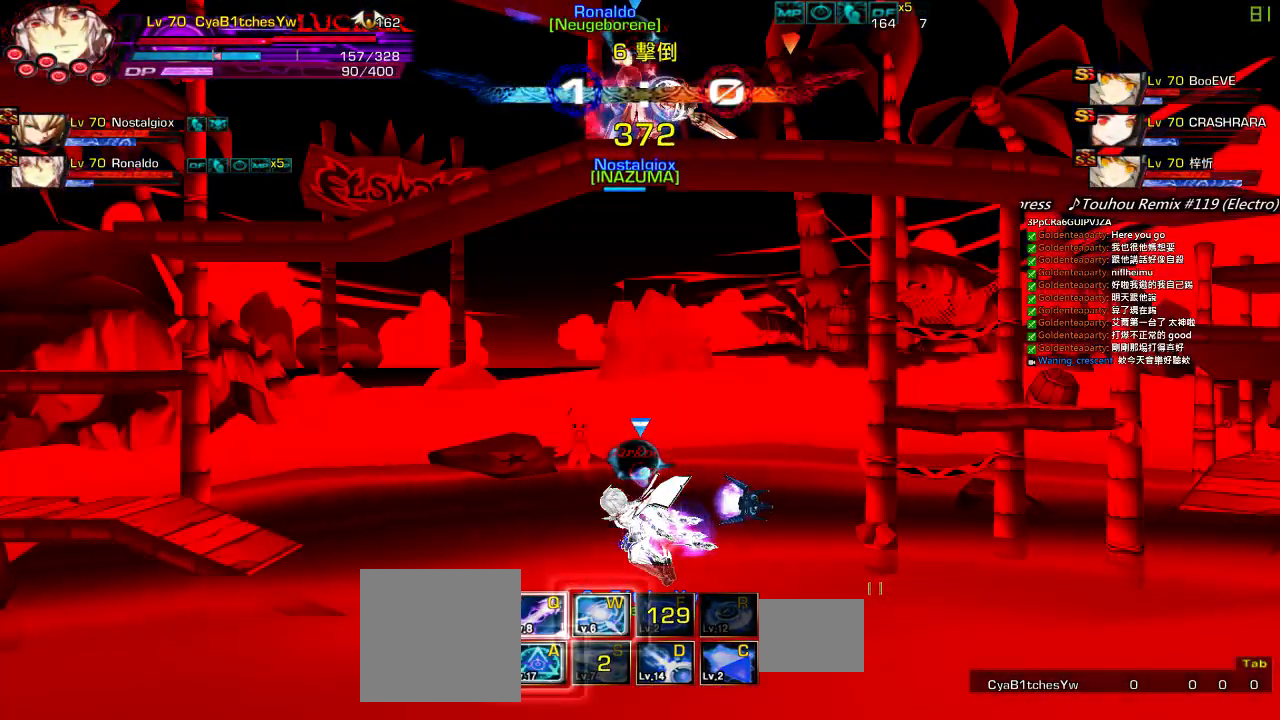
{"keys": ["right", "up"], "events": [[317, "right", "down"], [417, "right", "up"], [450, "right", "down"], [483, "up", "down"]]}
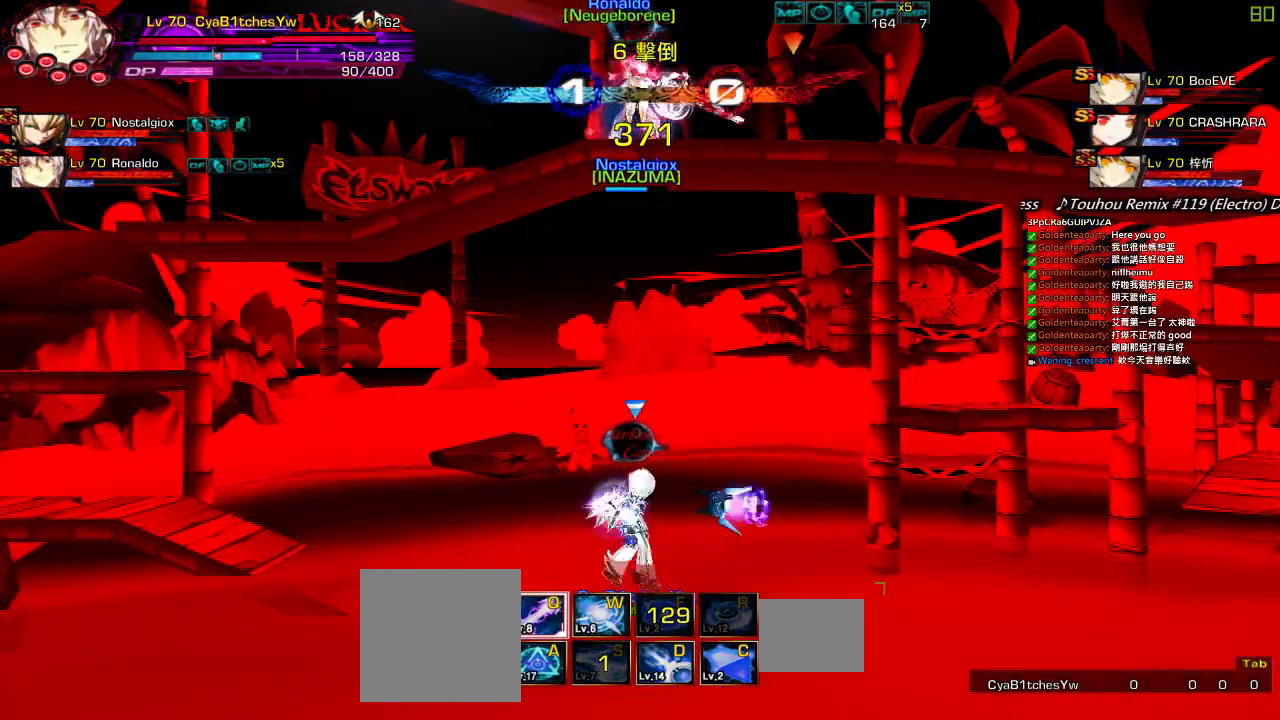
{"keys": ["left"], "events": [[50, "left", "down"], [50, "right", "up"], [83, "up", "up"], [117, "left", "up"], [183, "left", "down"], [250, "up", "down"], [450, "up", "up"]]}
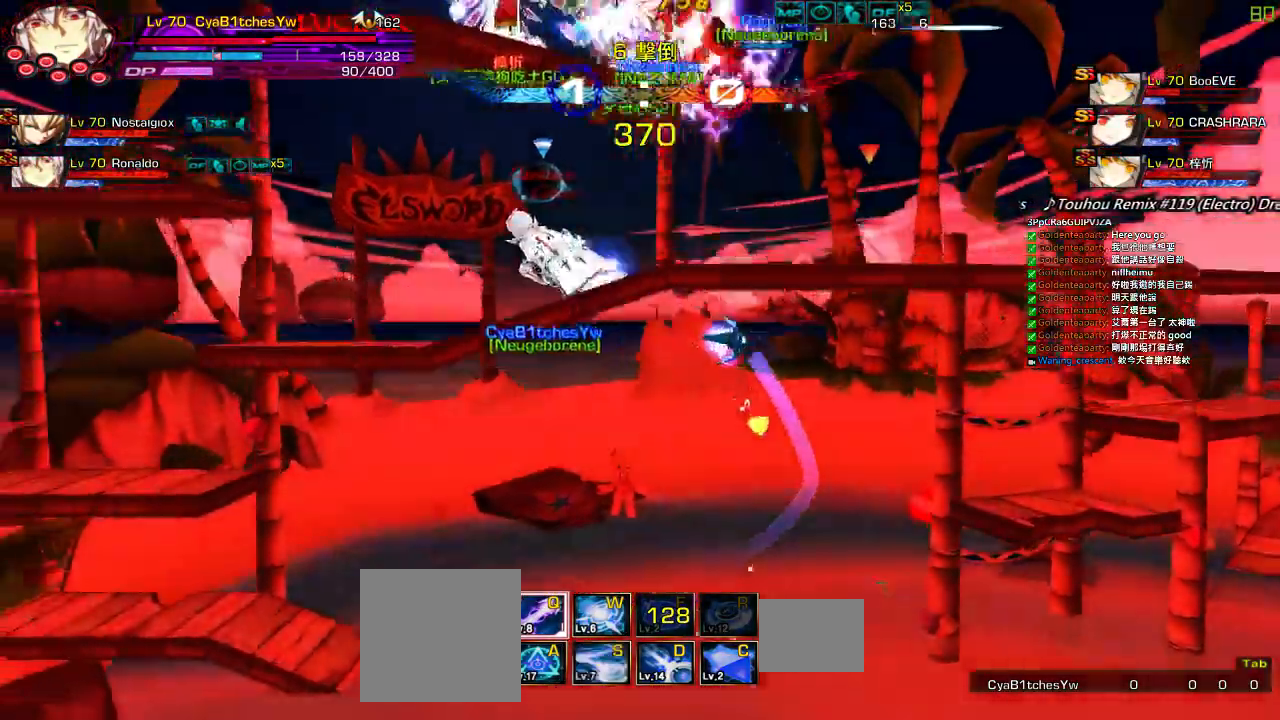
{"keys": ["q"]}
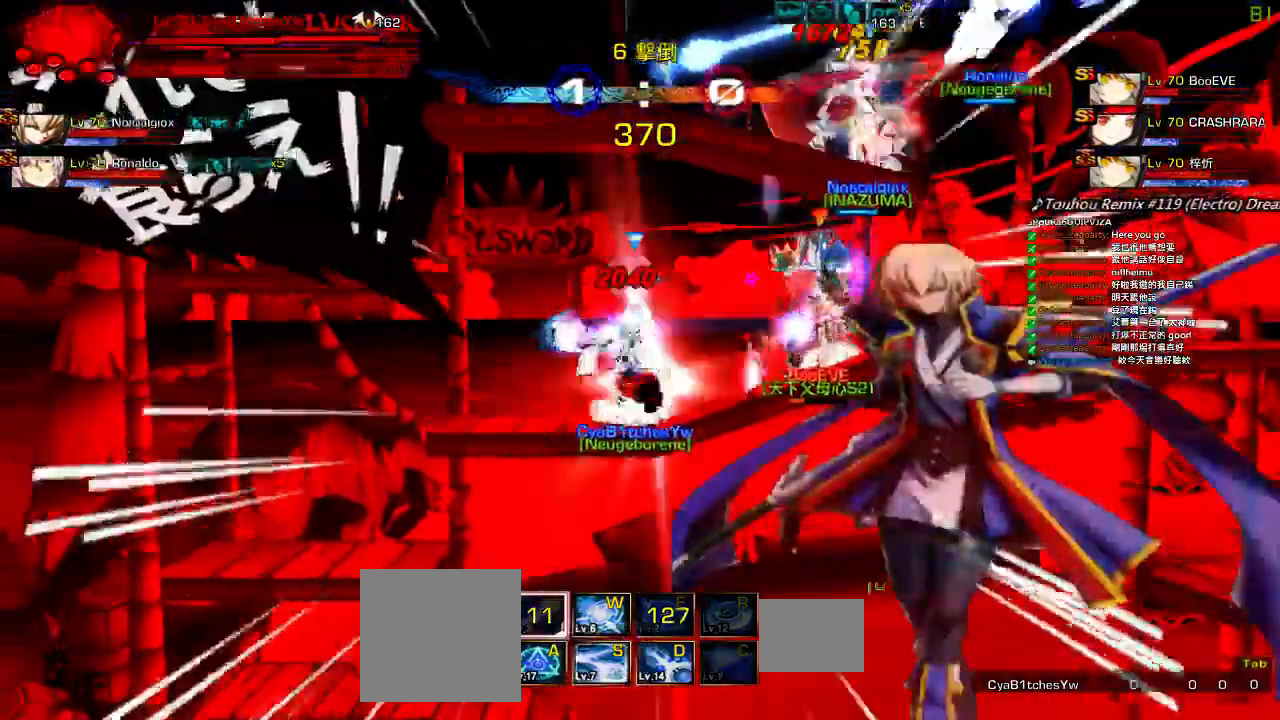
{"keys": [], "events": [[150, "q", "up"]]}
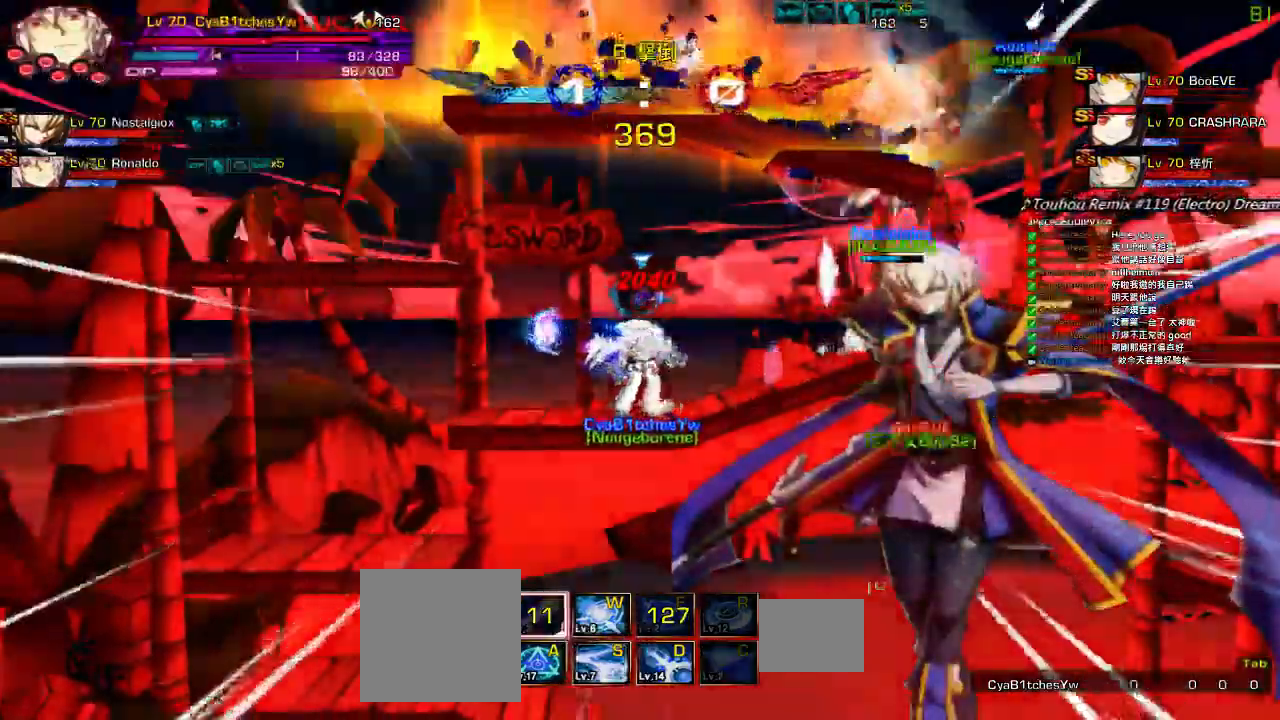
{"keys": ["left"], "events": [[350, "left", "down"], [433, "left", "up"], [467, "left", "down"]]}
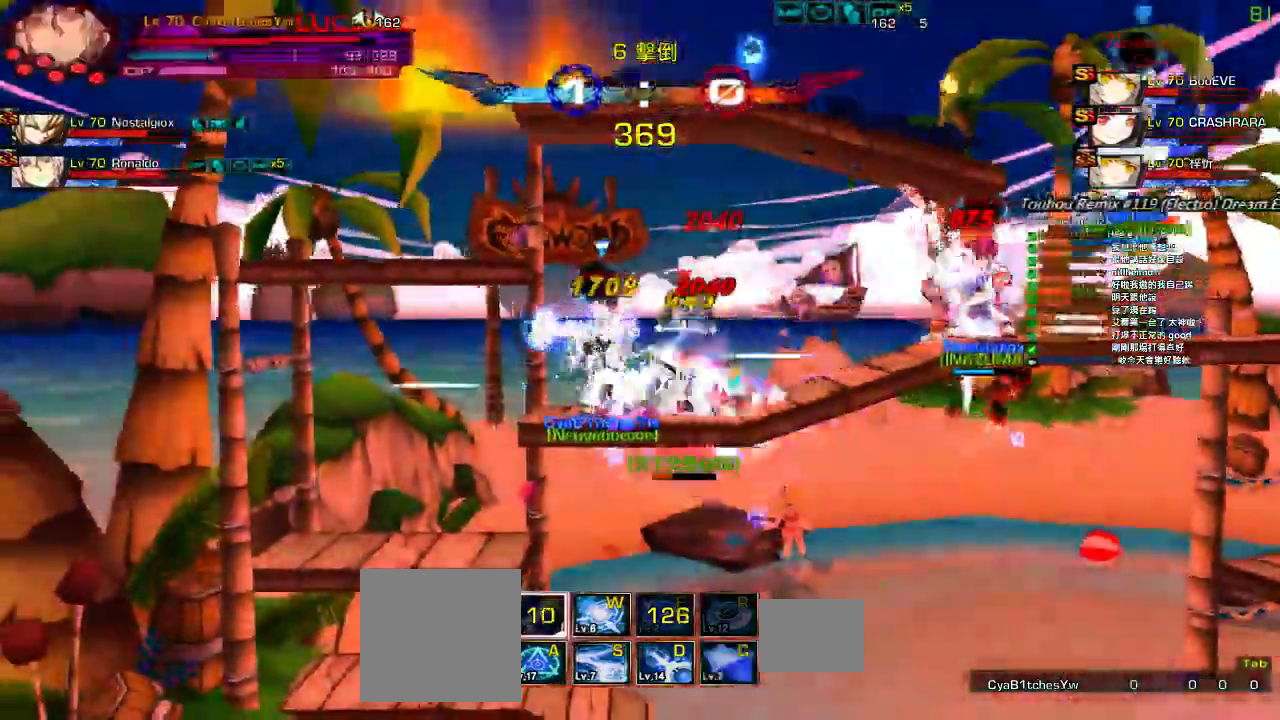
{"keys": ["right"], "events": [[50, "up", "down"], [83, "right", "down"], [117, "left", "up"], [150, "right", "up"], [150, "up", "up"], [250, "right", "down"], [417, "a", "down"], [500, "a", "up"]]}
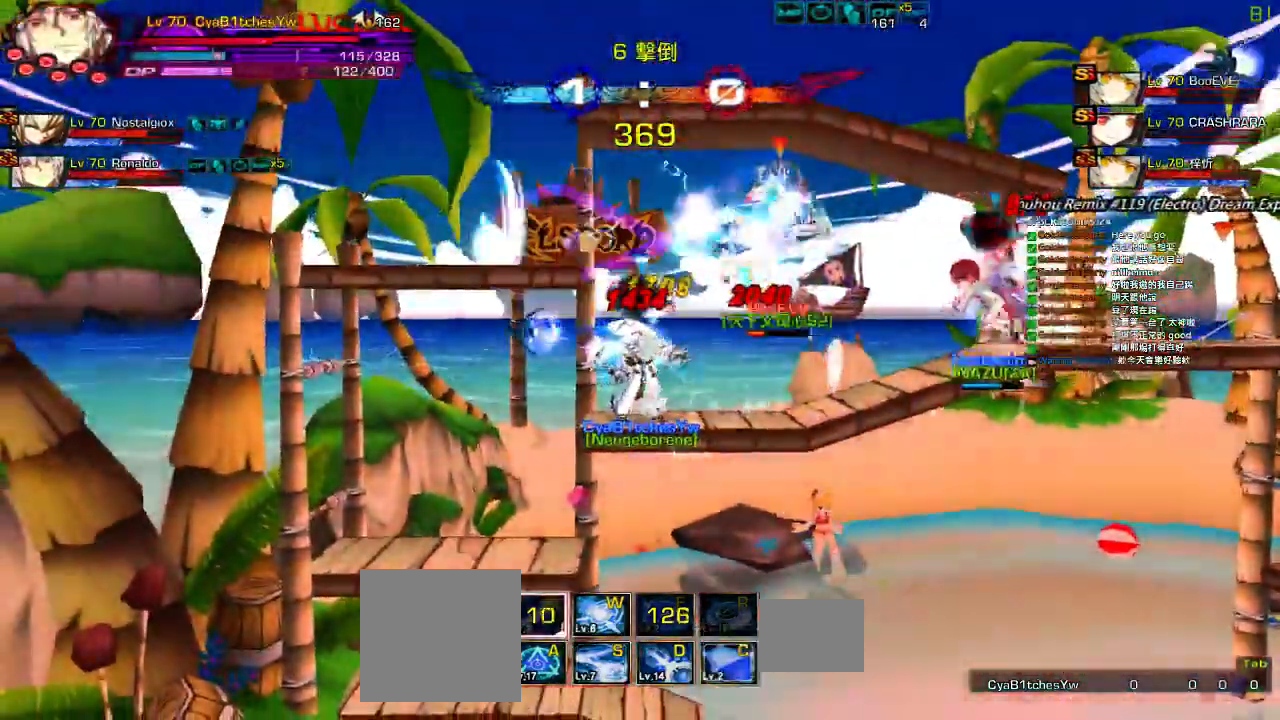
{"keys": ["left"], "events": [[67, "a", "down"], [167, "a", "up"], [200, "right", "up"], [267, "a", "down"], [267, "left", "down"], [333, "a", "up"], [433, "a", "down"], [500, "a", "up"]]}
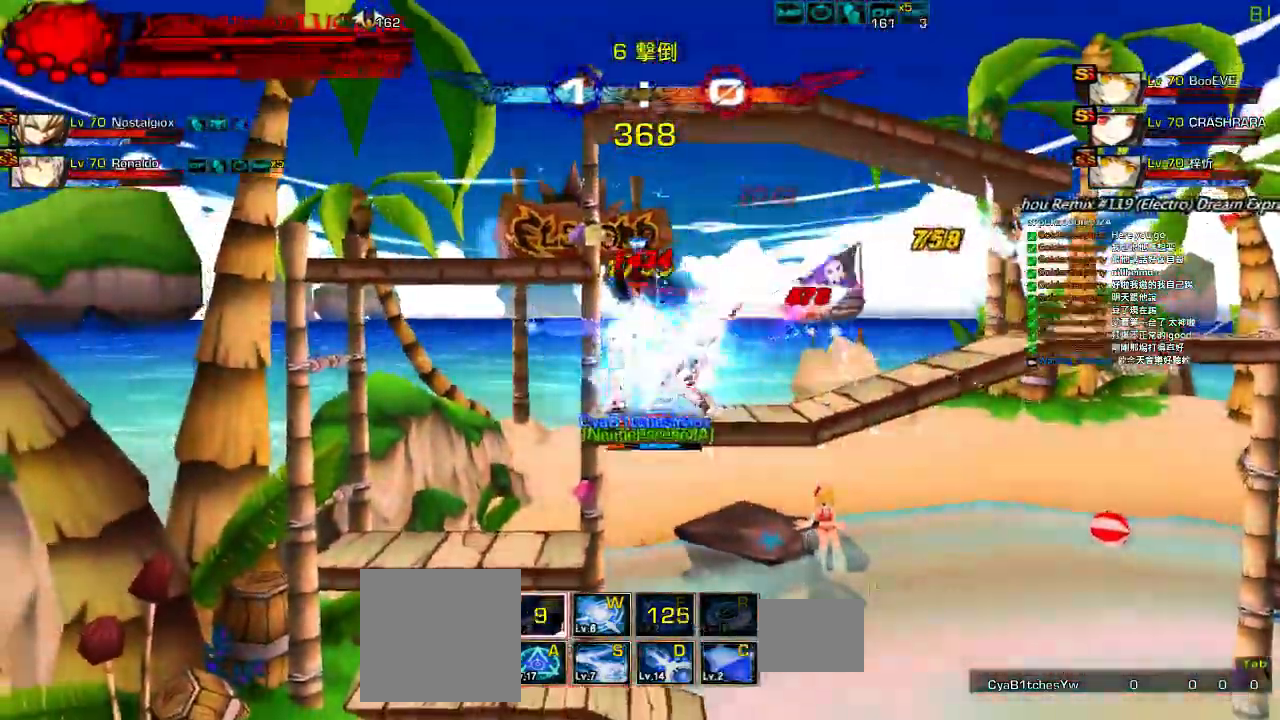
{"keys": ["a"], "events": [[67, "a", "down"], [167, "a", "up"], [233, "a", "down"], [333, "a", "up"], [433, "a", "down"], [500, "left", "up"]]}
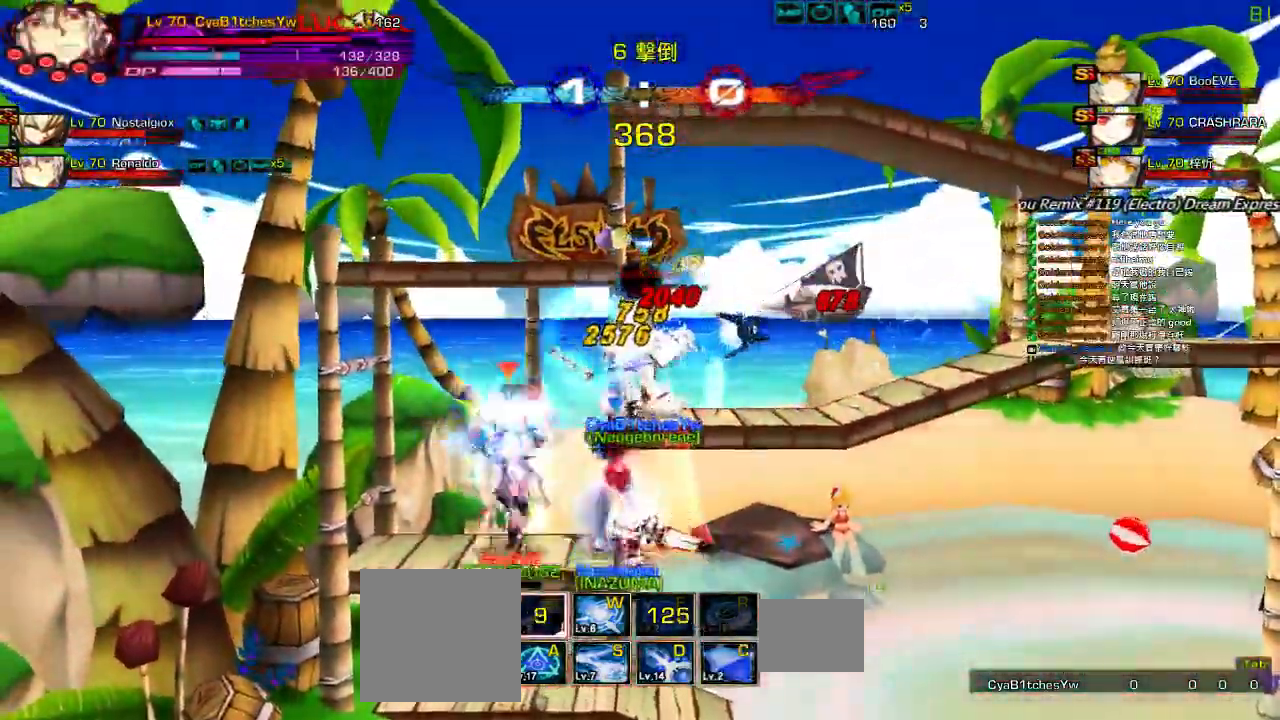
{"keys": ["a", "right"], "events": [[33, "a", "up"], [133, "a", "down"], [133, "right", "down"], [267, "a", "up"], [333, "a", "down"], [400, "a", "up"], [467, "a", "down"]]}